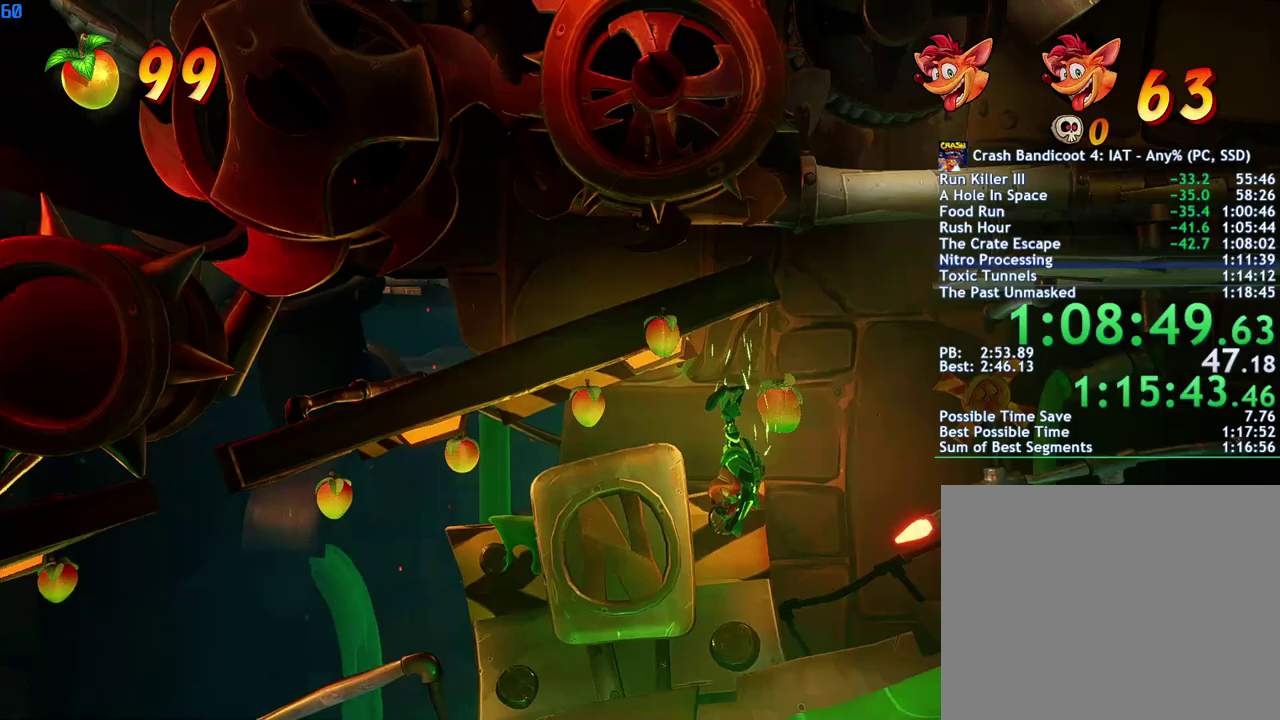
Gameplay with a controller (PlayStation layout); each line is a JSON object with the inputs held at the frame after it. "events" lists button and stick changes between this image and that frame as [ms after this image, input, new state], when the widget could be followed in between.
{"buttons": ["CIRCLE"], "left_stick": "left", "right_stick": "center", "events": [[467, "CIRCLE", "down"]]}
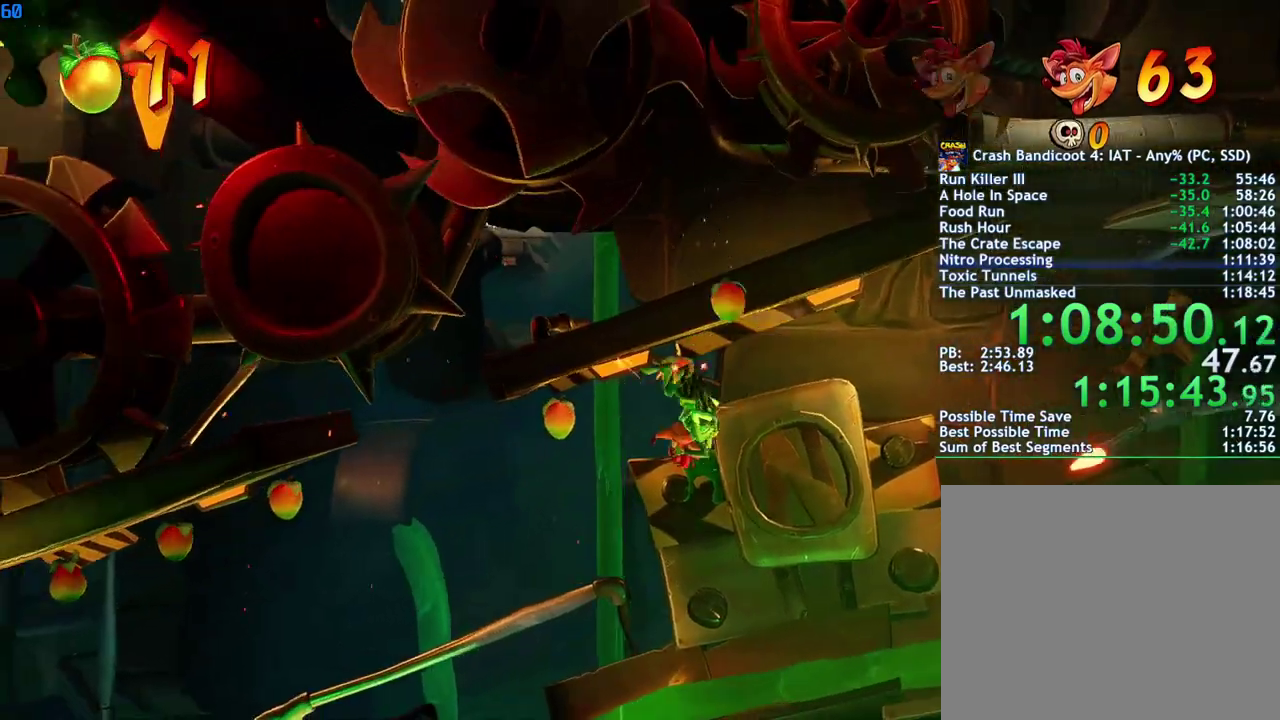
{"buttons": [], "left_stick": "left", "right_stick": "center", "events": [[50, "CIRCLE", "up"], [167, "SQUARE", "down"], [233, "CROSS", "down"], [267, "SQUARE", "up"], [333, "CROSS", "up"]]}
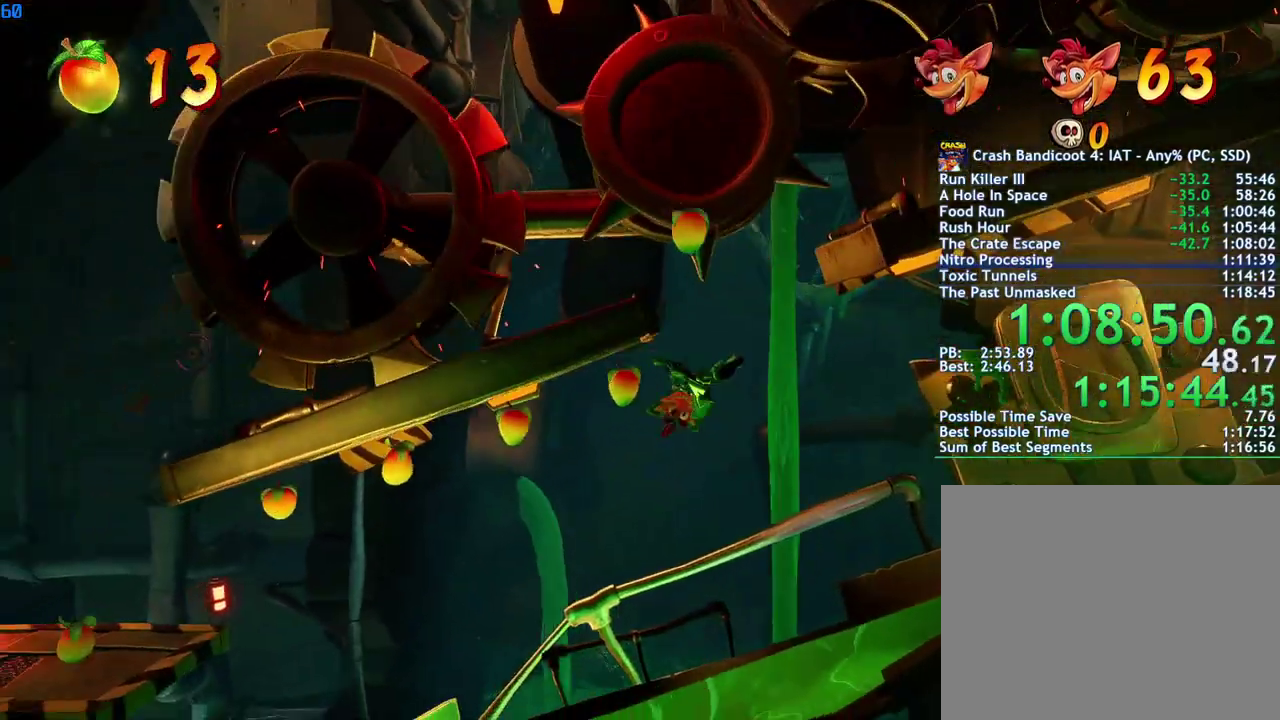
{"buttons": ["SQUARE"], "left_stick": "left", "right_stick": "center", "events": [[300, "CIRCLE", "down"], [383, "CIRCLE", "up"], [450, "SQUARE", "down"]]}
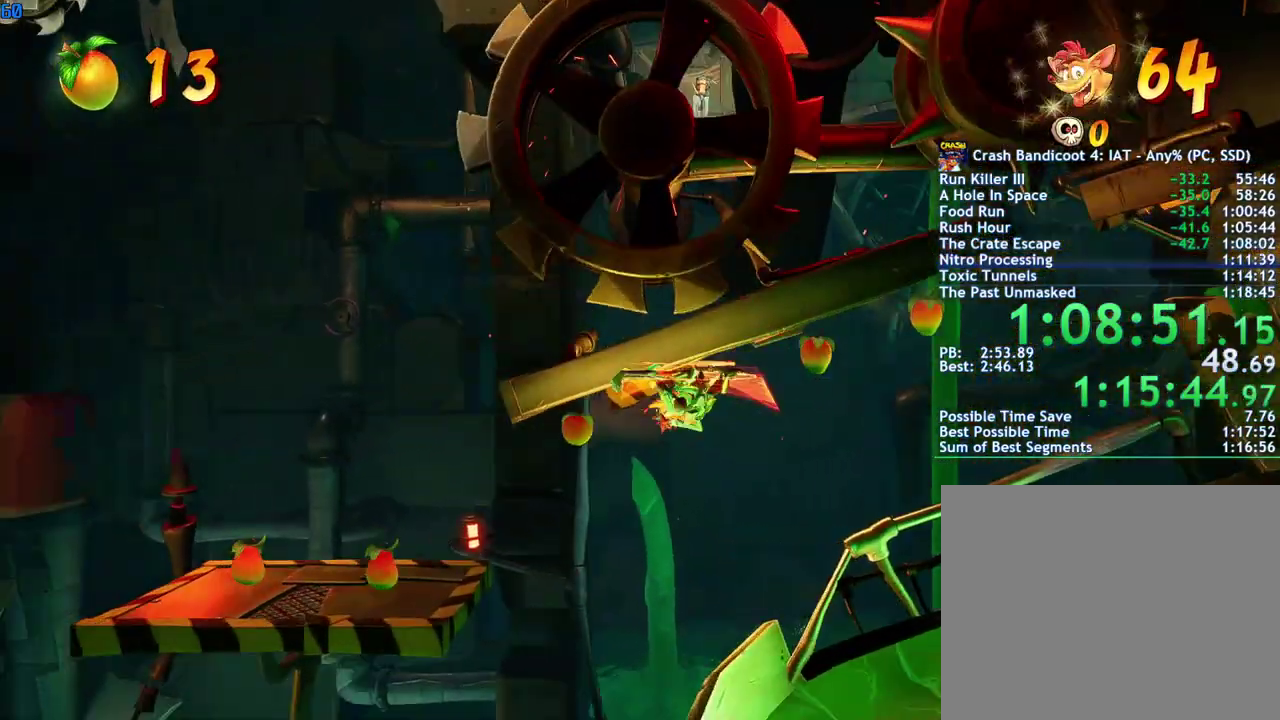
{"buttons": ["R1"], "left_stick": "left", "right_stick": "center", "events": [[33, "SQUARE", "up"], [217, "CIRCLE", "down"], [317, "CIRCLE", "up"], [417, "R1", "down"], [417, "SQUARE", "down"], [500, "SQUARE", "up"]]}
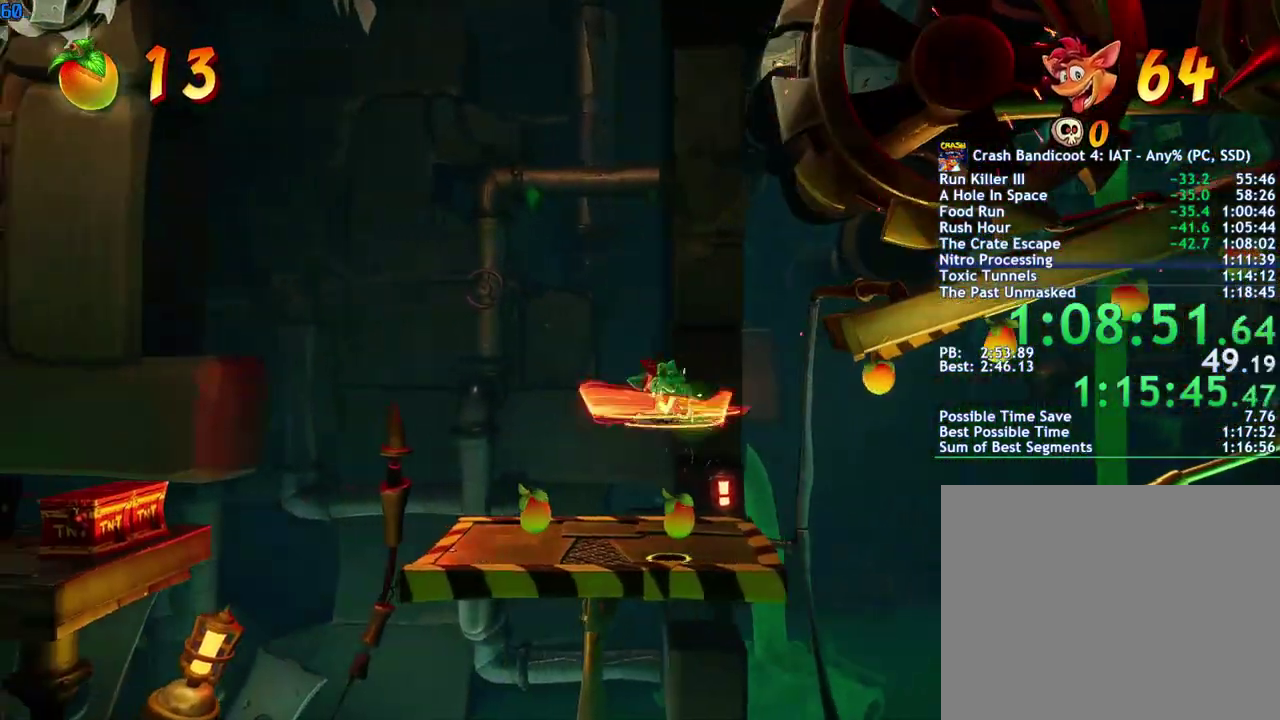
{"buttons": [], "left_stick": "left", "right_stick": "center", "events": [[17, "R1", "up"], [417, "CIRCLE", "down"], [483, "CIRCLE", "up"]]}
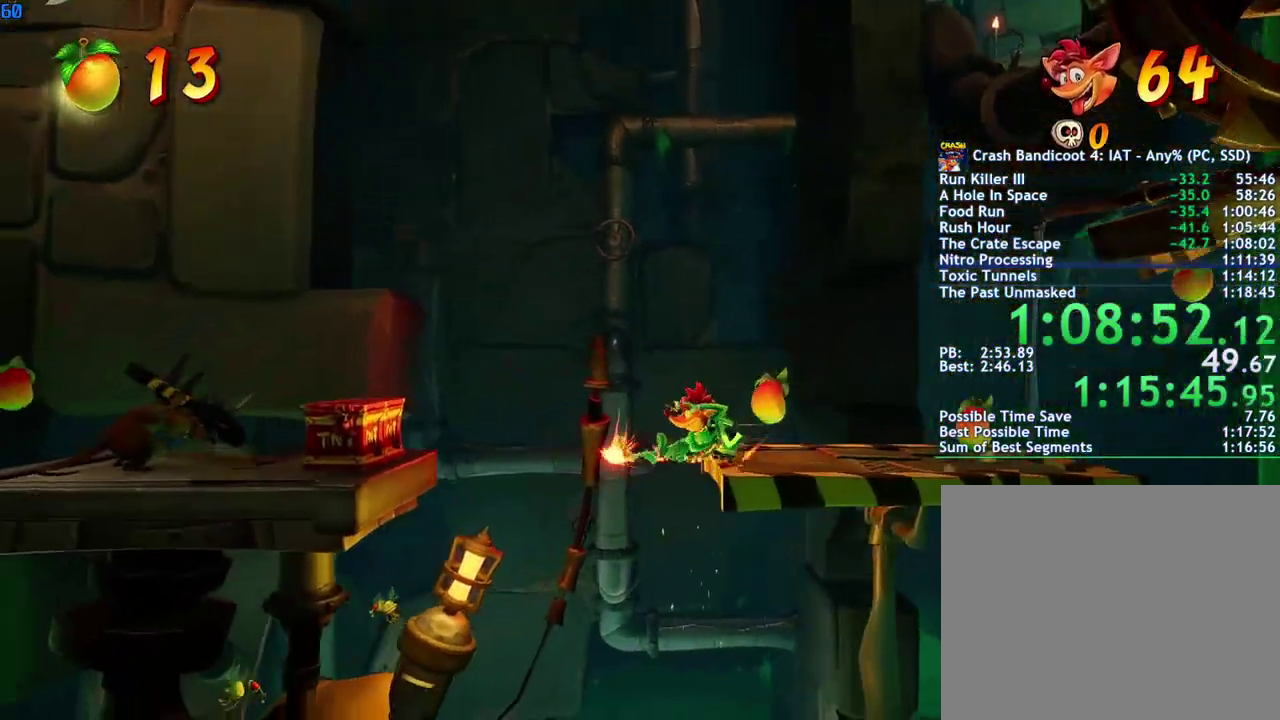
{"buttons": [], "left_stick": "left", "right_stick": "center", "events": [[83, "SQUARE", "down"], [133, "CROSS", "down"], [167, "SQUARE", "up"], [233, "CROSS", "up"]]}
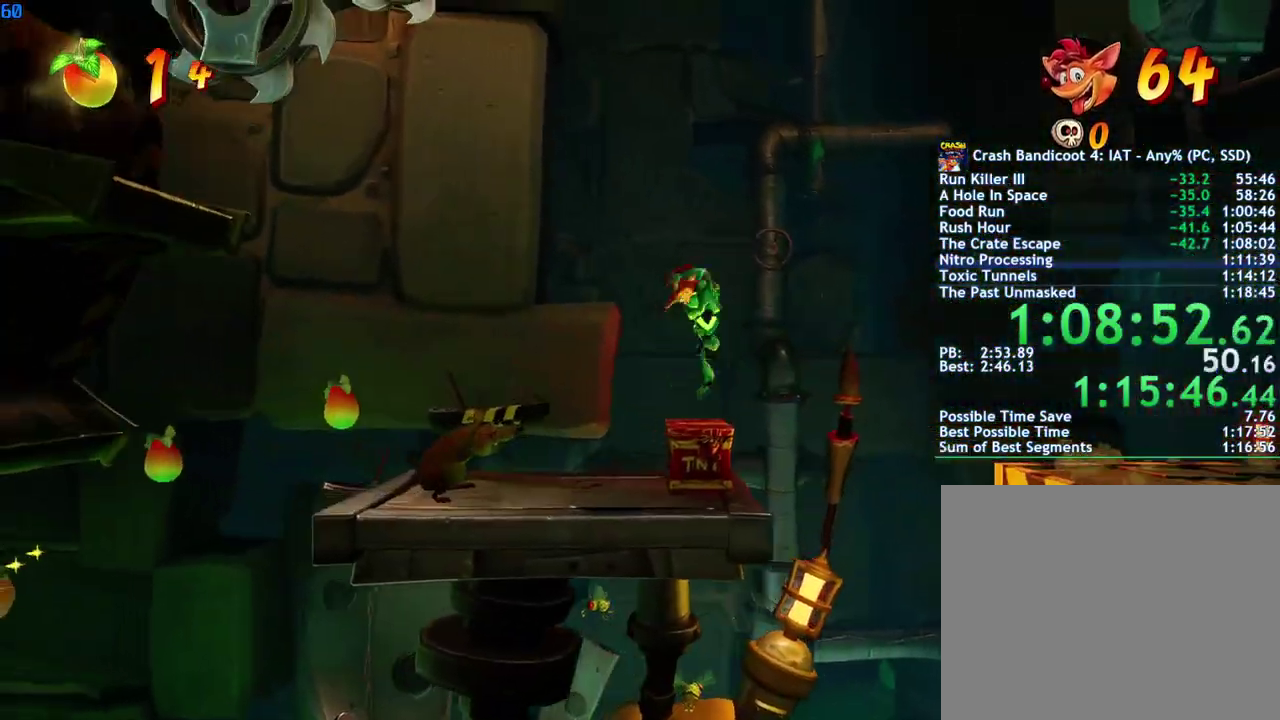
{"buttons": ["CIRCLE"], "left_stick": "left", "right_stick": "center", "events": [[83, "SQUARE", "down"], [183, "SQUARE", "up"], [500, "CIRCLE", "down"]]}
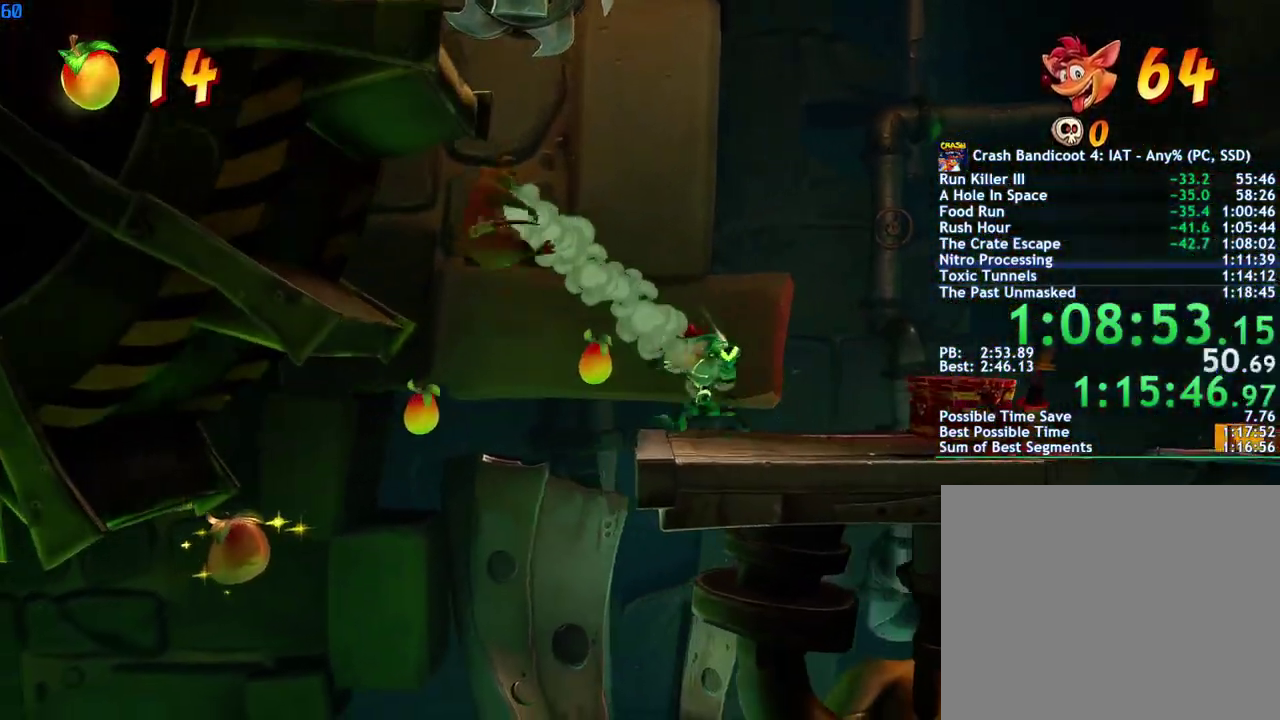
{"buttons": [], "left_stick": "left", "right_stick": "center", "events": [[67, "CIRCLE", "up"], [167, "SQUARE", "down"], [233, "SQUARE", "up"]]}
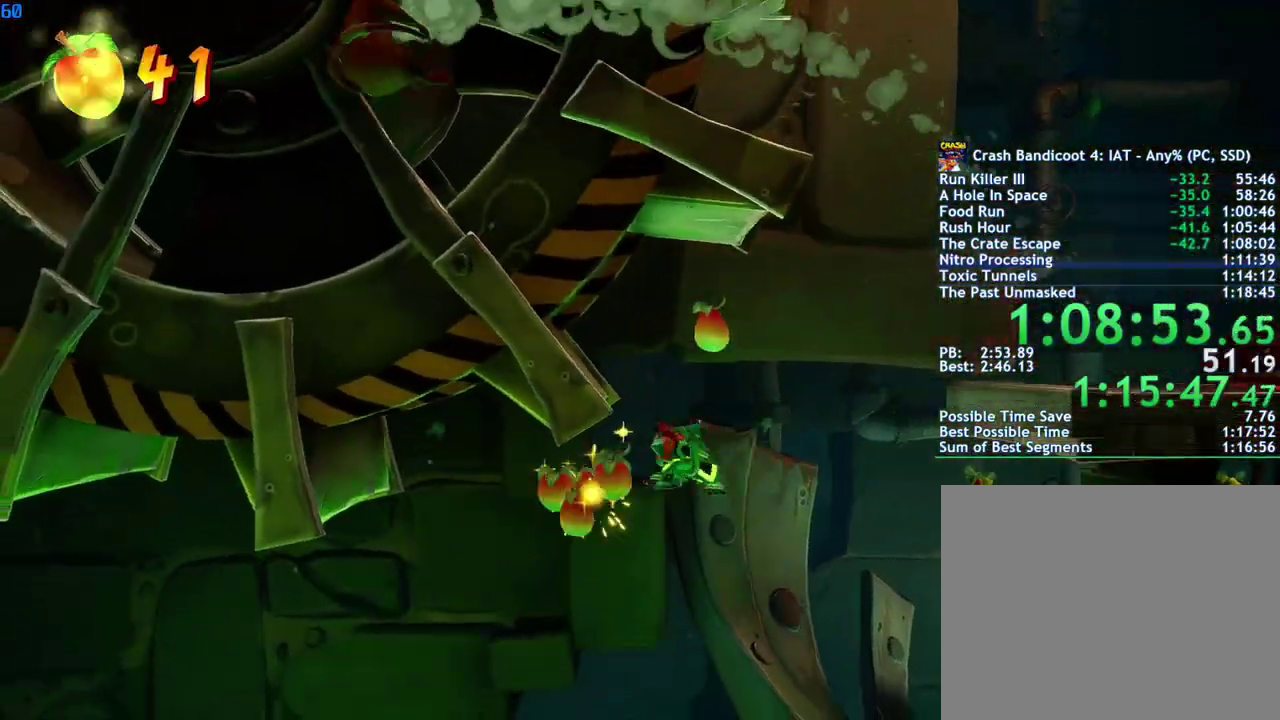
{"buttons": [], "left_stick": "left", "right_stick": "center", "events": [[167, "R1", "down"], [267, "R1", "up"]]}
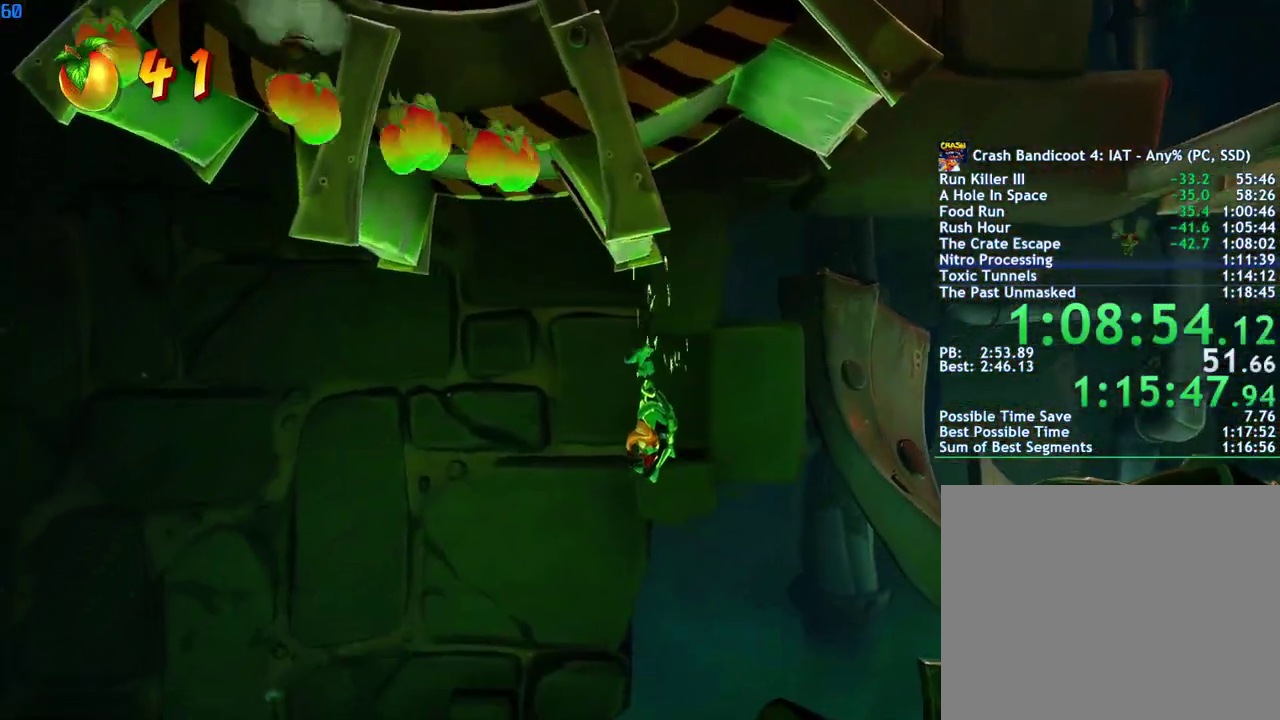
{"buttons": [], "left_stick": "left", "right_stick": "center", "events": []}
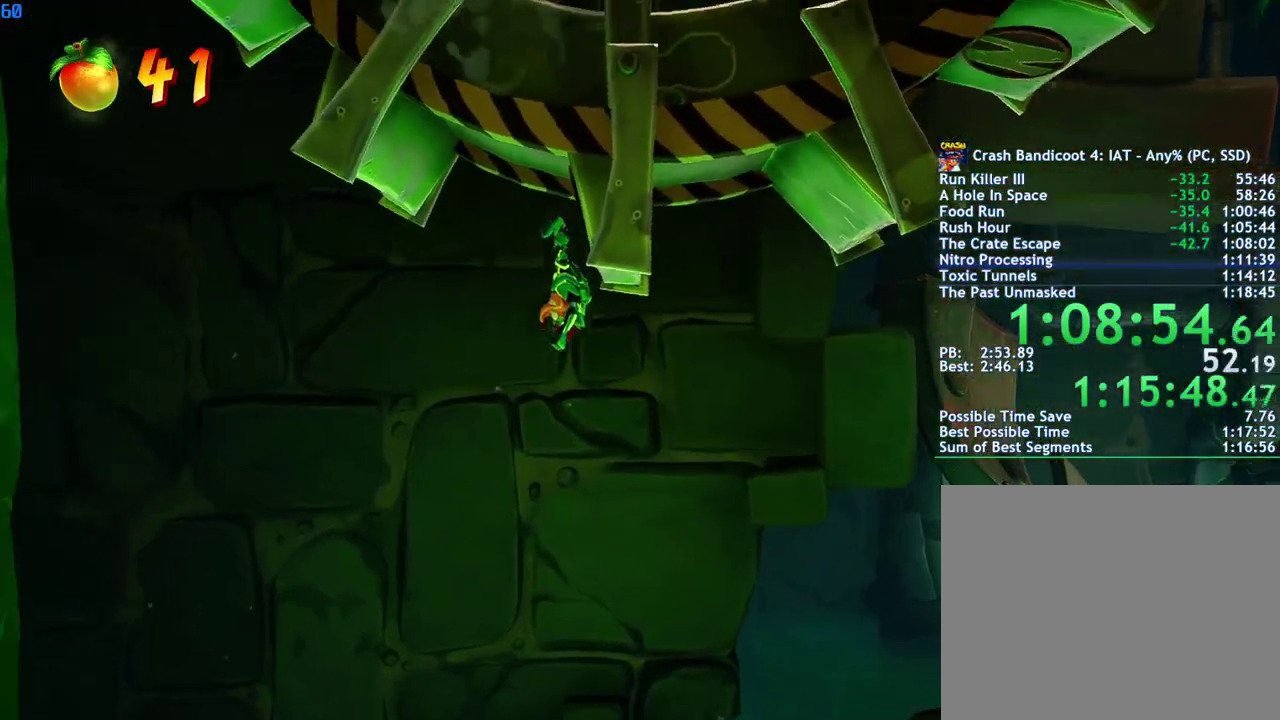
{"buttons": [], "left_stick": "left", "right_stick": "center", "events": []}
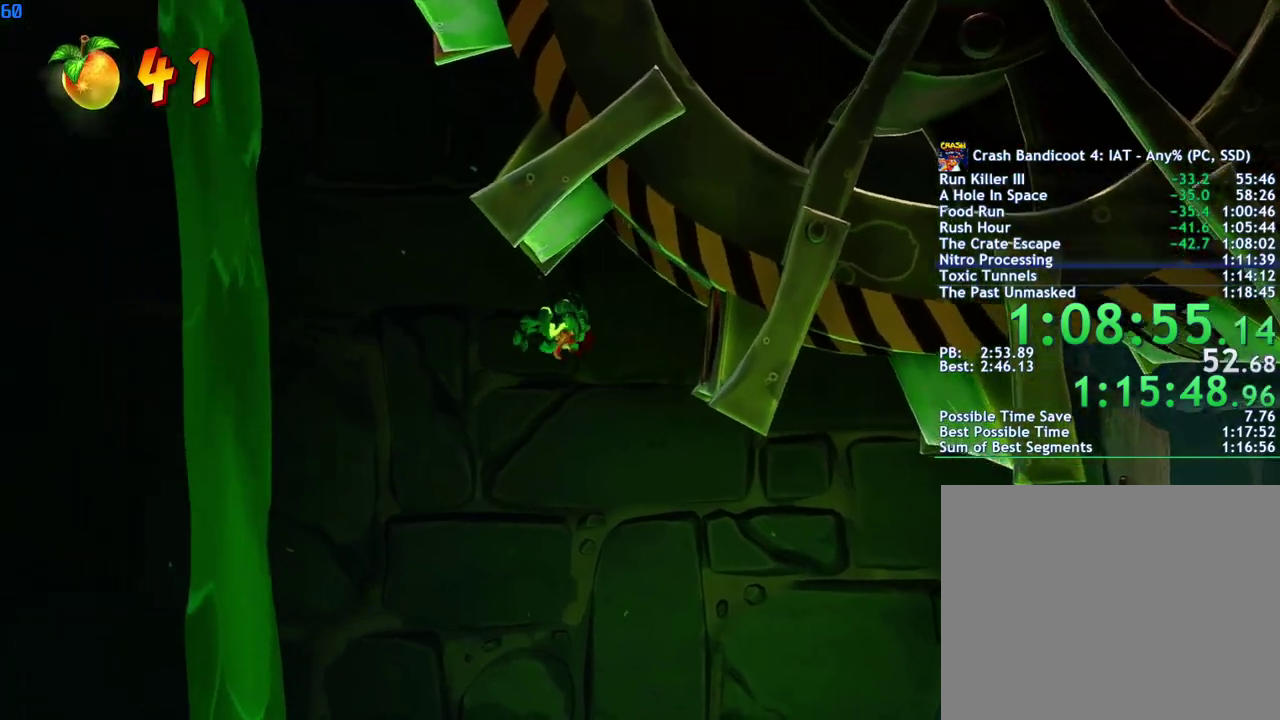
{"buttons": ["R1"], "left_stick": "right", "right_stick": "center", "events": [[350, "left_stick", "right"], [483, "R1", "down"]]}
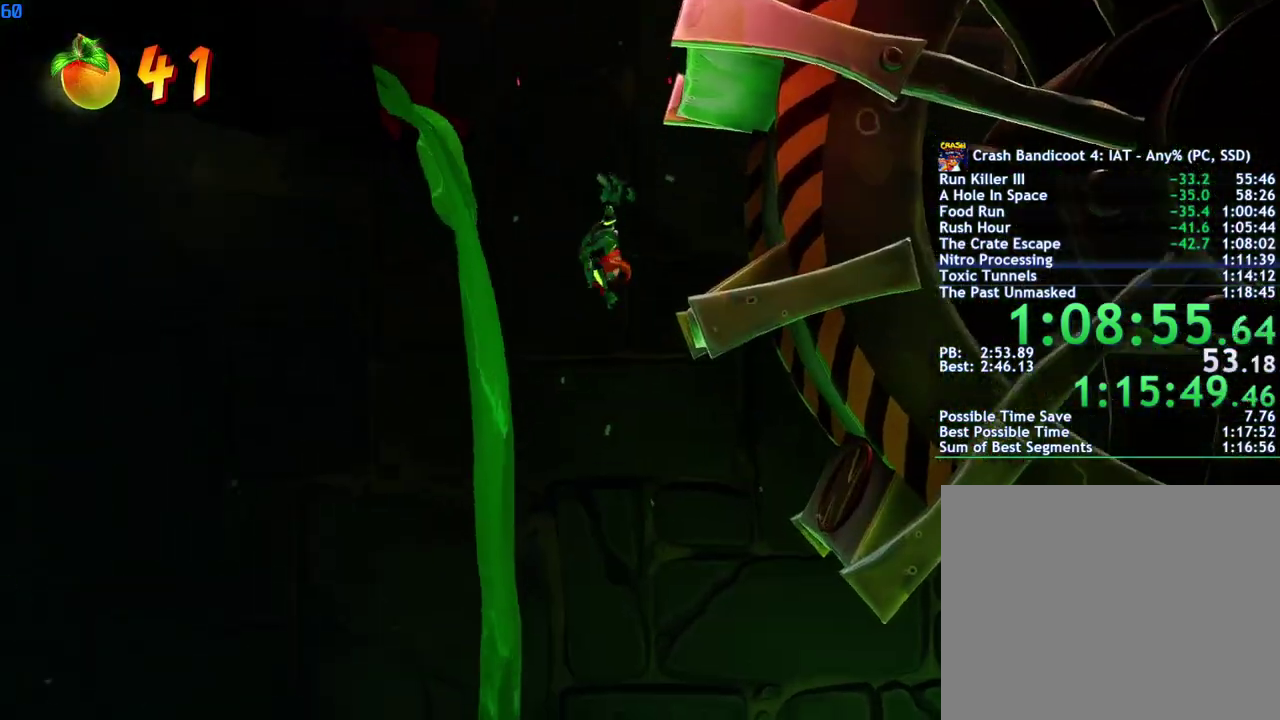
{"buttons": [], "left_stick": "right", "right_stick": "center", "events": [[50, "R1", "up"]]}
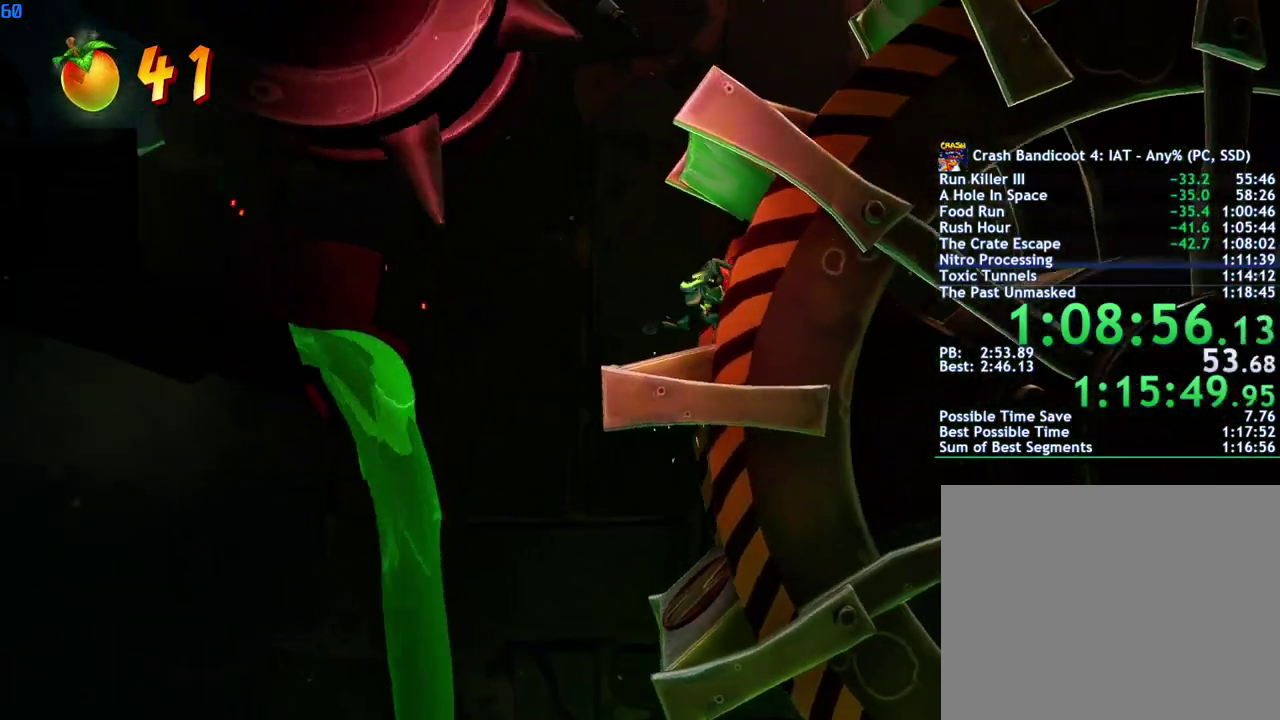
{"buttons": ["CIRCLE"], "left_stick": "right", "right_stick": "center", "events": [[83, "left_stick", "center"], [183, "CIRCLE", "down"], [367, "left_stick", "right"]]}
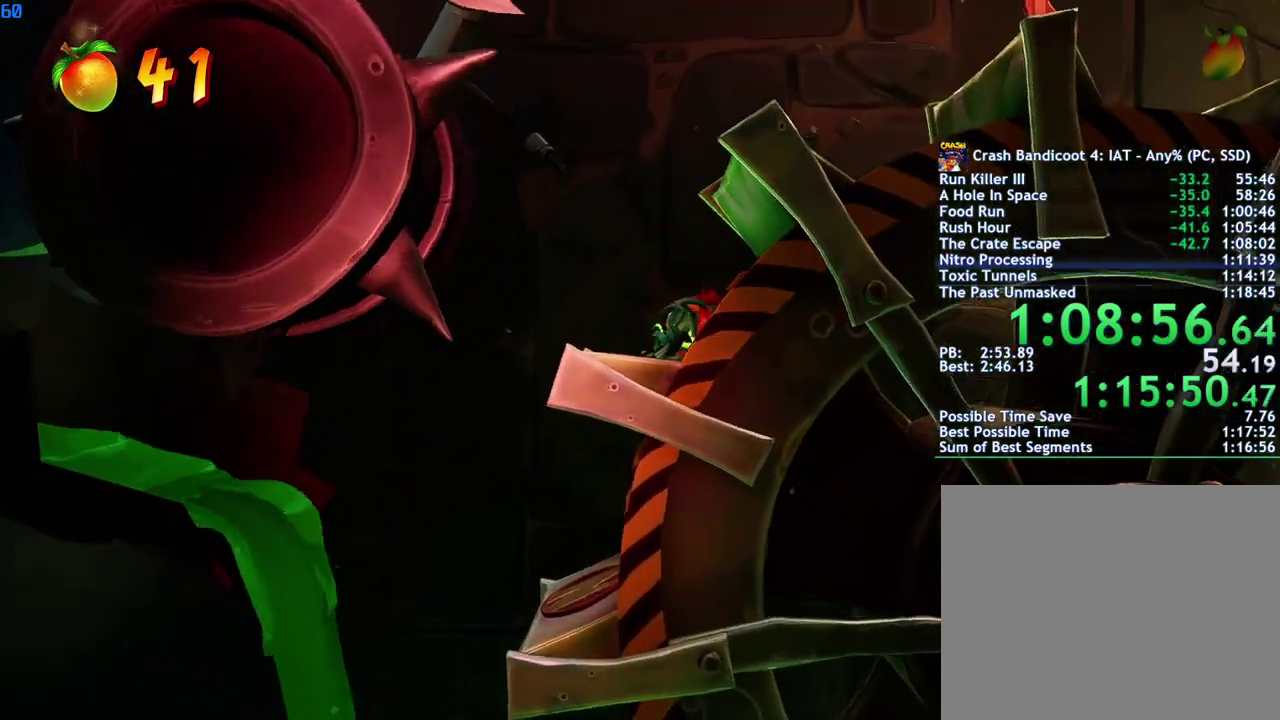
{"buttons": ["CIRCLE"], "left_stick": "right", "right_stick": "center", "events": []}
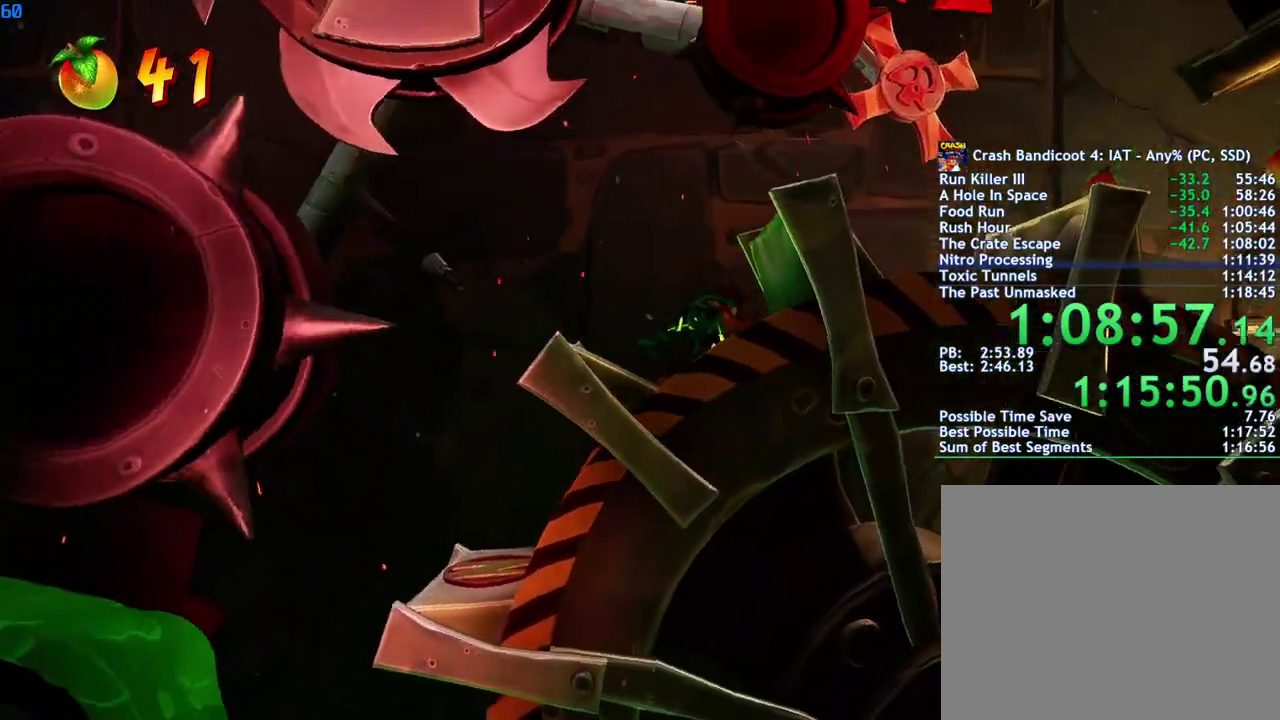
{"buttons": ["CIRCLE"], "left_stick": "center", "right_stick": "center", "events": [[483, "left_stick", "center"]]}
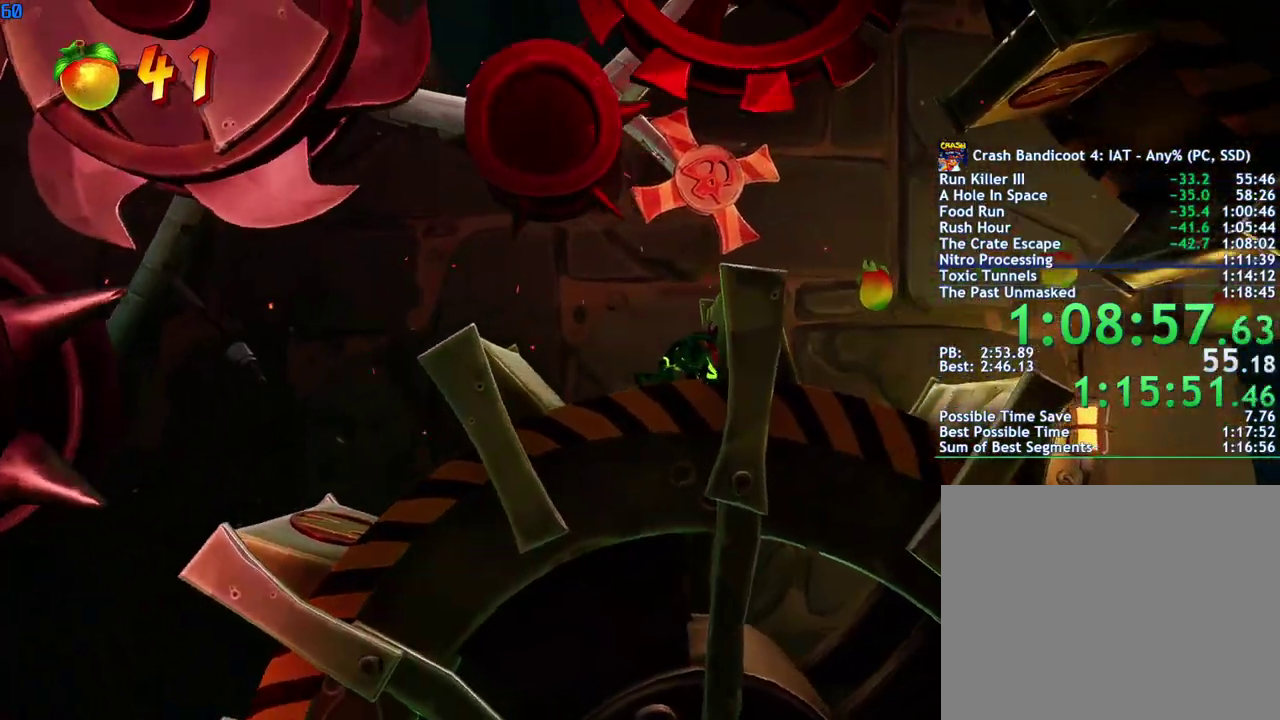
{"buttons": [], "left_stick": "right", "right_stick": "center", "events": [[150, "left_stick", "right"], [433, "CIRCLE", "up"]]}
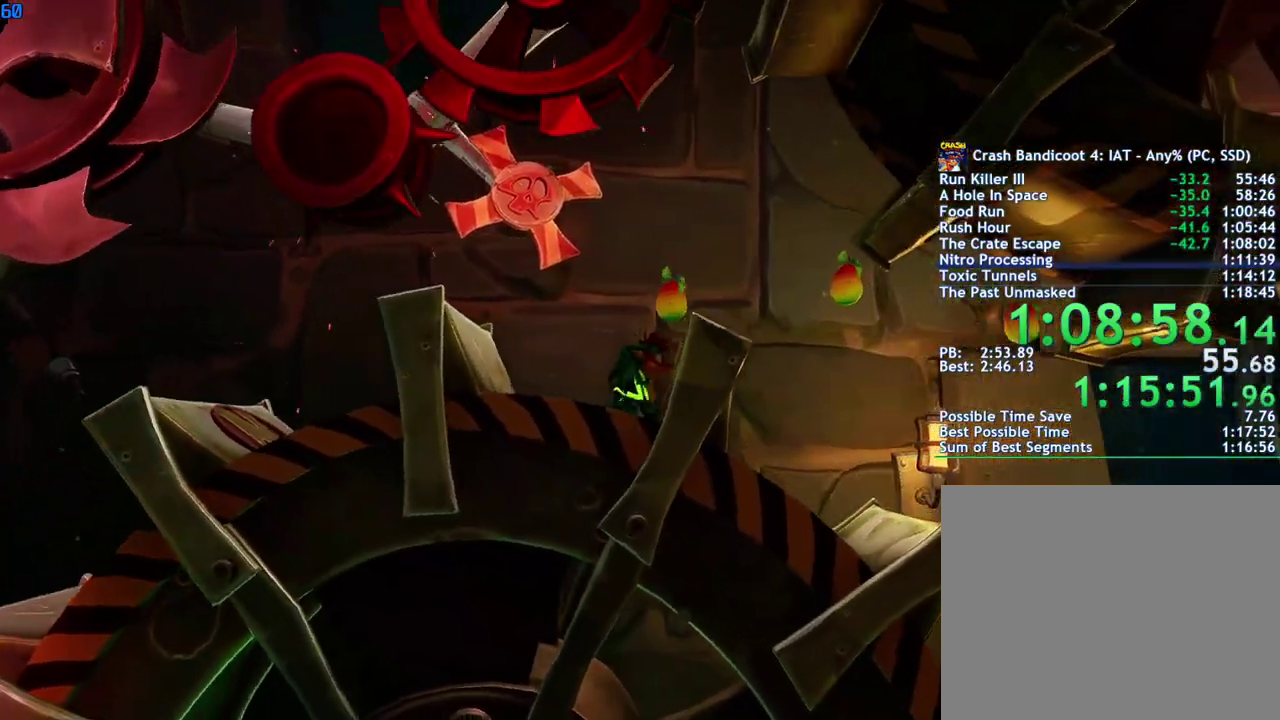
{"buttons": [], "left_stick": "right", "right_stick": "center", "events": [[17, "CROSS", "down"], [100, "CROSS", "up"]]}
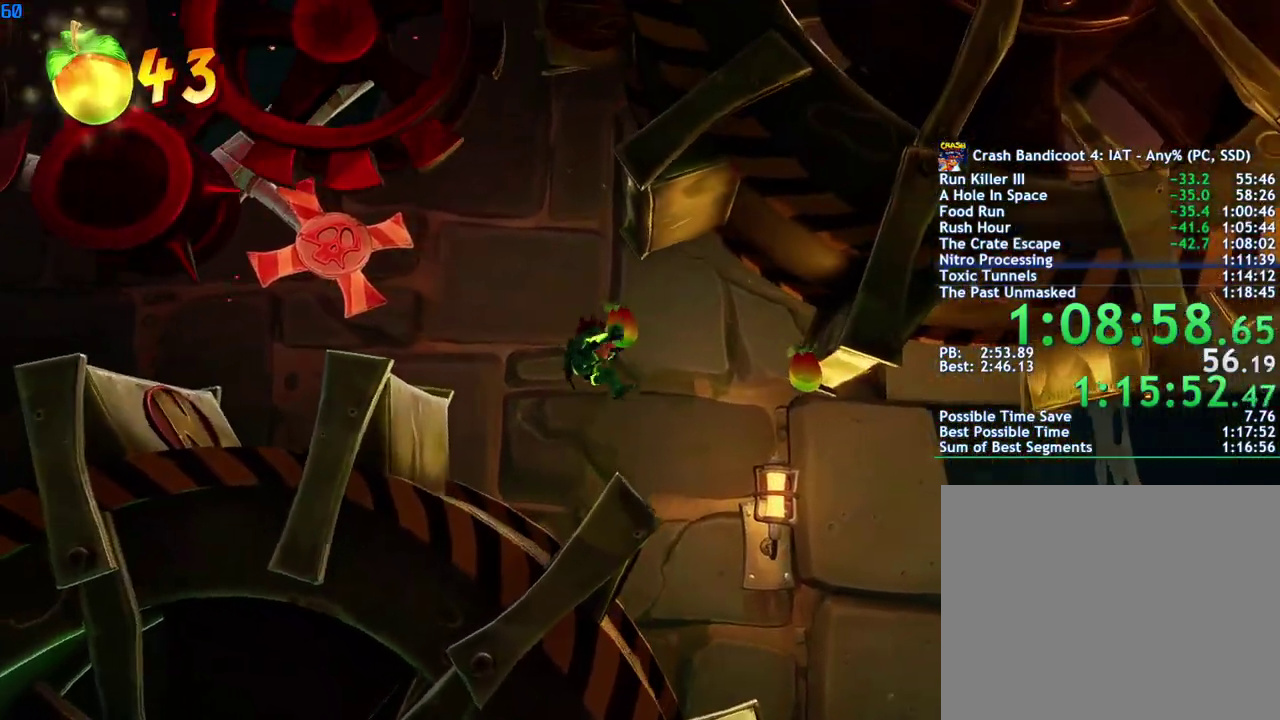
{"buttons": [], "left_stick": "right", "right_stick": "center", "events": [[117, "R1", "down"], [200, "R1", "up"]]}
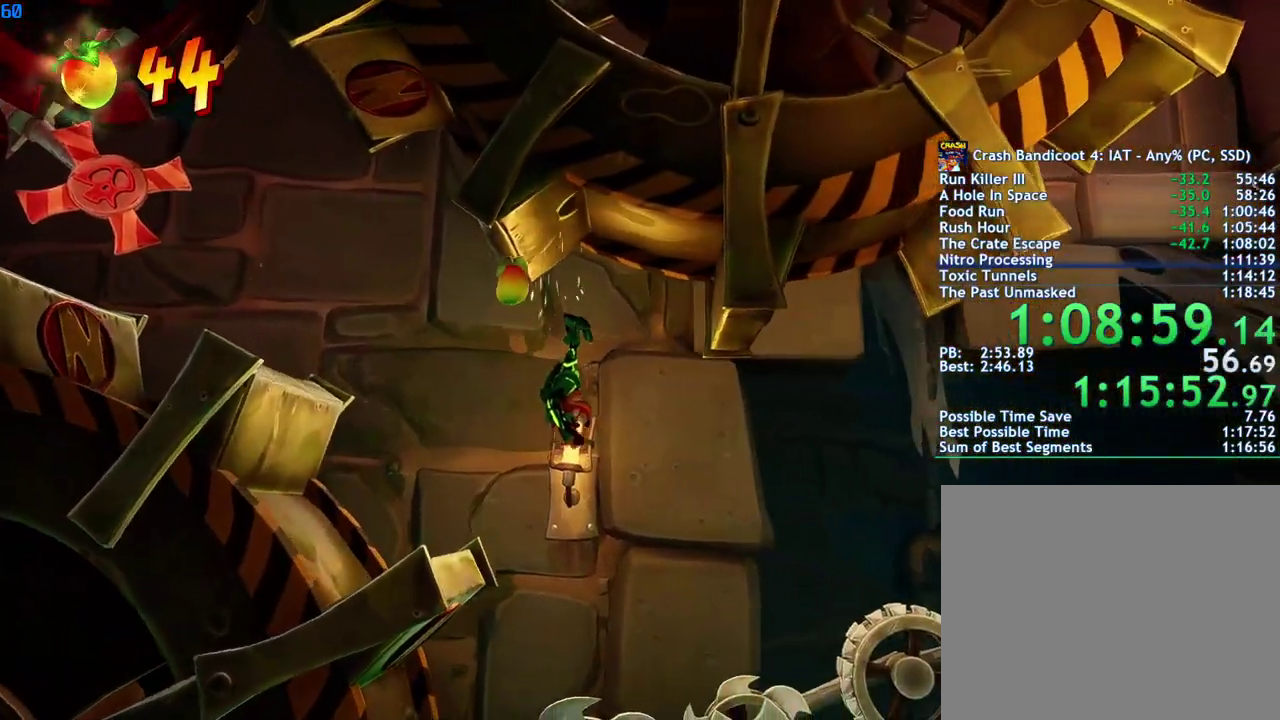
{"buttons": ["CROSS"], "left_stick": "right", "right_stick": "center", "events": [[467, "CROSS", "down"]]}
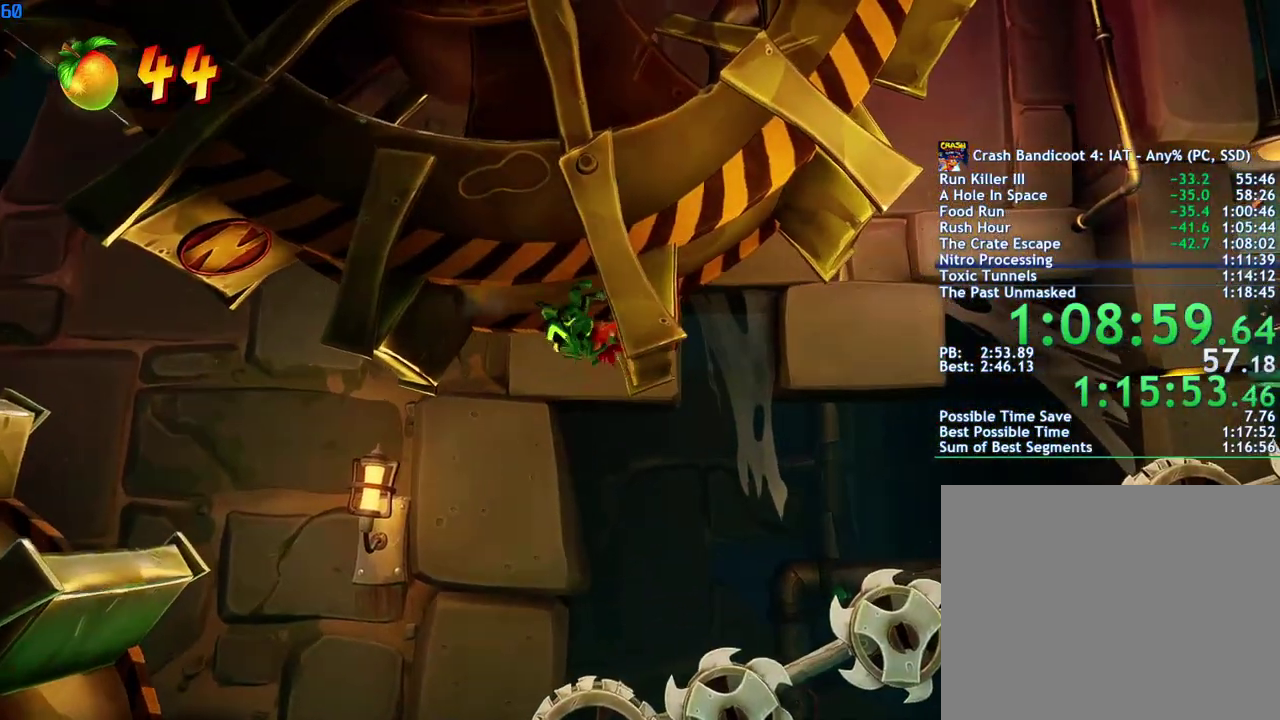
{"buttons": [], "left_stick": "right", "right_stick": "center", "events": [[83, "CROSS", "up"]]}
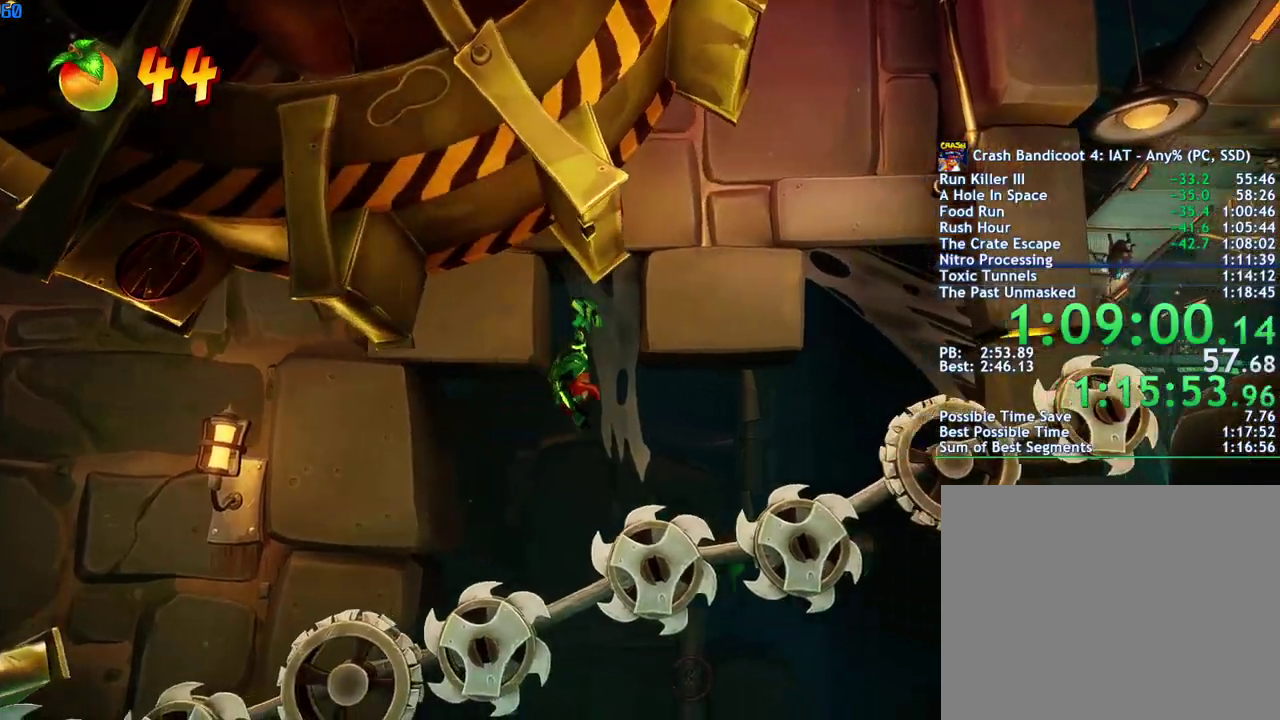
{"buttons": [], "left_stick": "right", "right_stick": "center", "events": []}
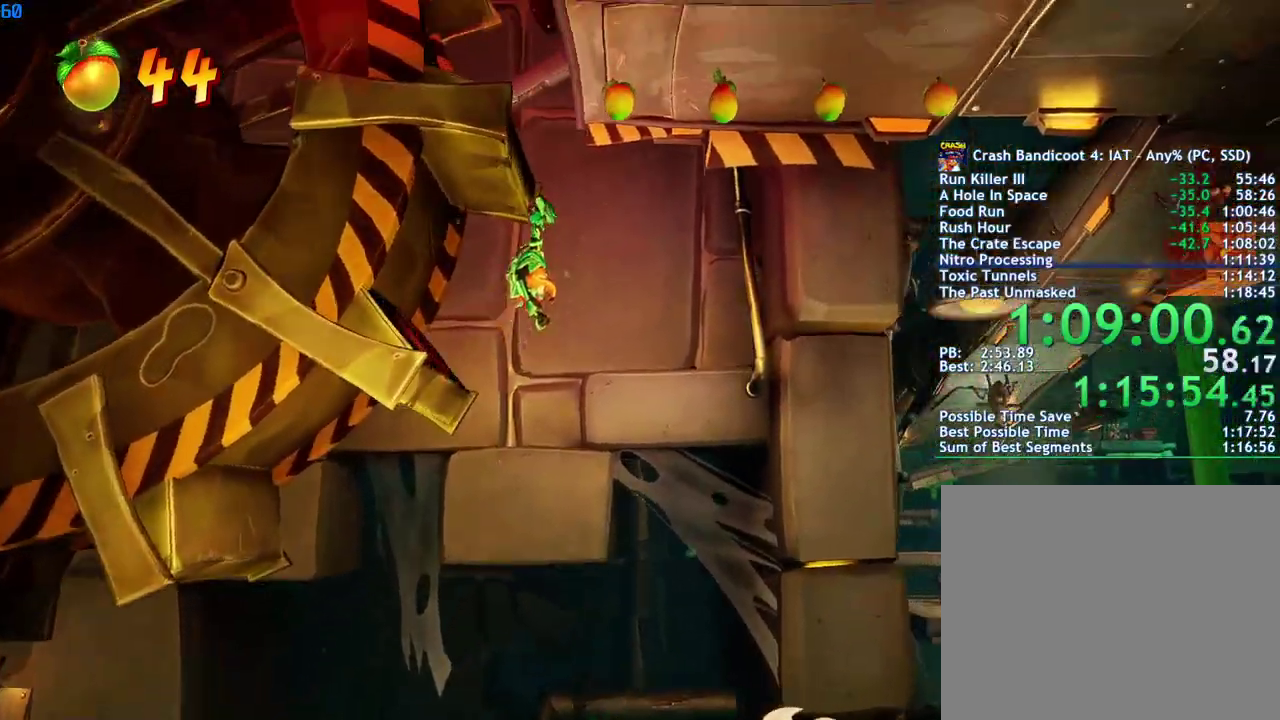
{"buttons": [], "left_stick": "right", "right_stick": "center", "events": [[167, "CIRCLE", "down"], [267, "CIRCLE", "up"], [350, "SQUARE", "down"], [417, "SQUARE", "up"]]}
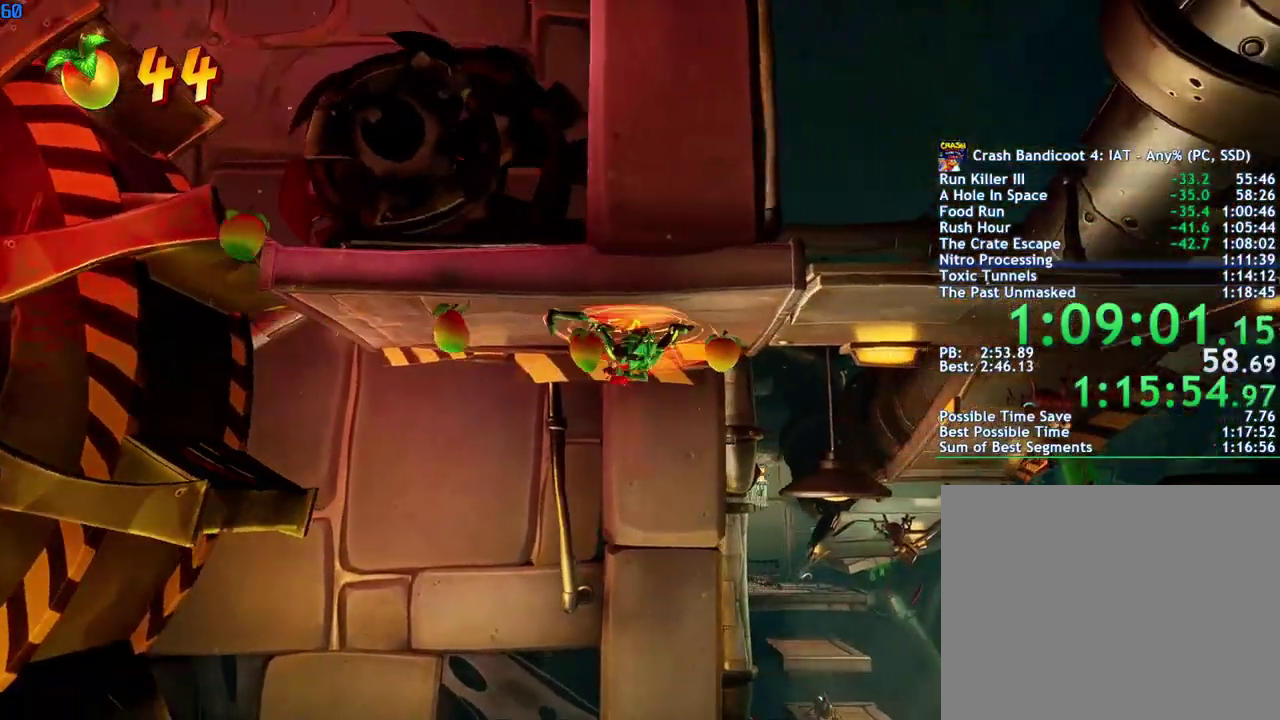
{"buttons": ["CIRCLE"], "left_stick": "up-right", "right_stick": "center", "events": [[67, "CIRCLE", "down"], [133, "CIRCLE", "up"], [217, "SQUARE", "down"], [283, "SQUARE", "up"], [333, "left_stick", "up-right"], [450, "CIRCLE", "down"]]}
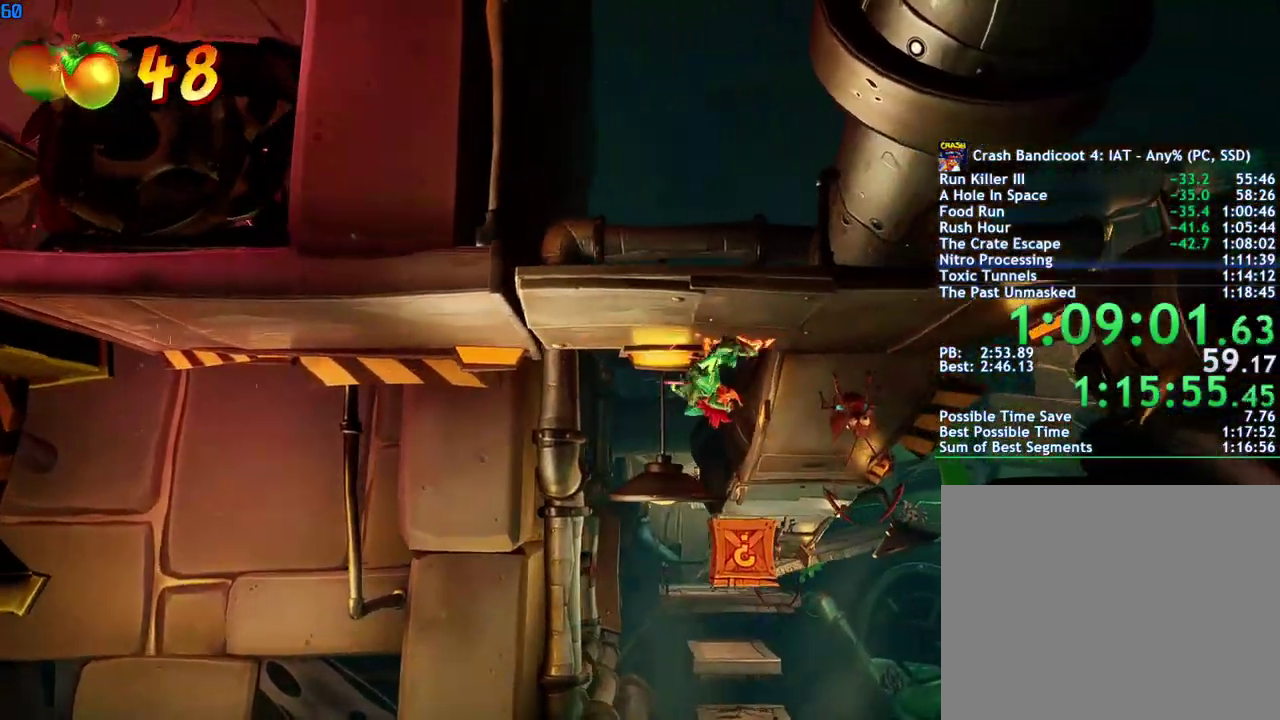
{"buttons": ["SQUARE"], "left_stick": "up", "right_stick": "center", "events": [[17, "CIRCLE", "up"], [100, "SQUARE", "down"], [150, "SQUARE", "up"], [250, "left_stick", "up"], [300, "CIRCLE", "down"], [383, "CIRCLE", "up"], [467, "SQUARE", "down"]]}
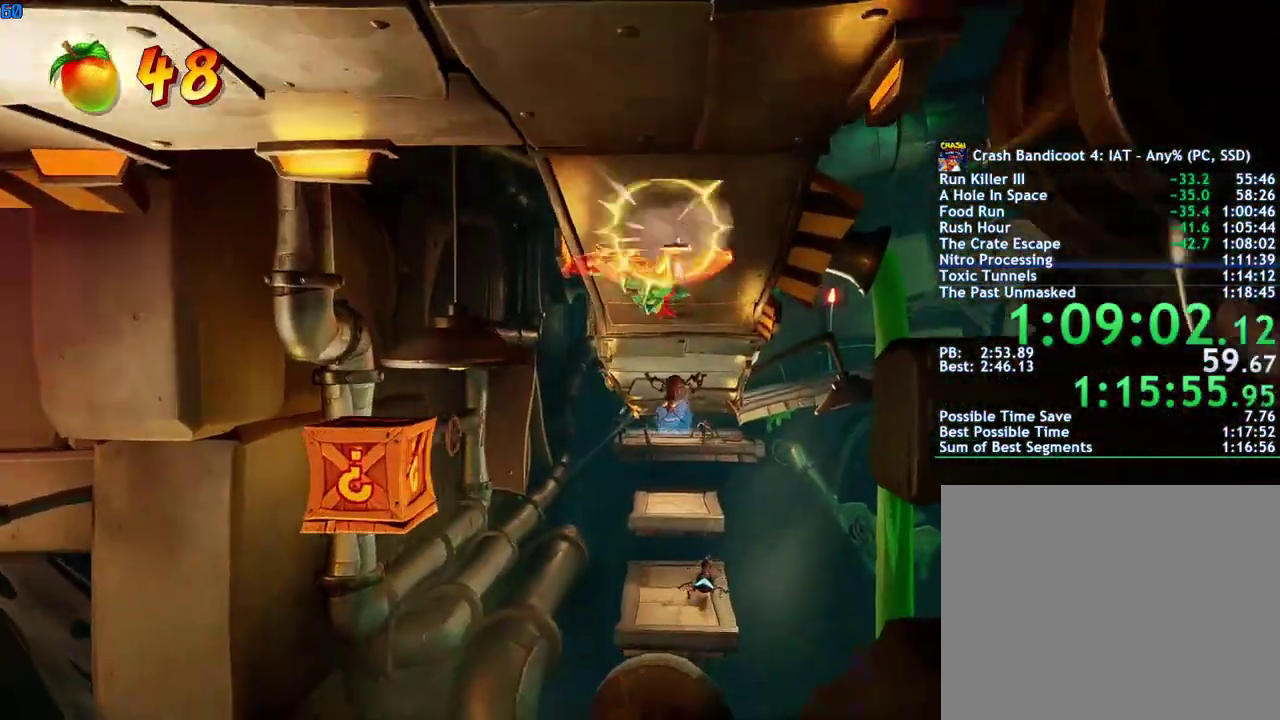
{"buttons": [], "left_stick": "up", "right_stick": "center", "events": [[33, "SQUARE", "up"], [183, "CIRCLE", "down"], [250, "CIRCLE", "up"], [333, "SQUARE", "down"], [400, "SQUARE", "up"]]}
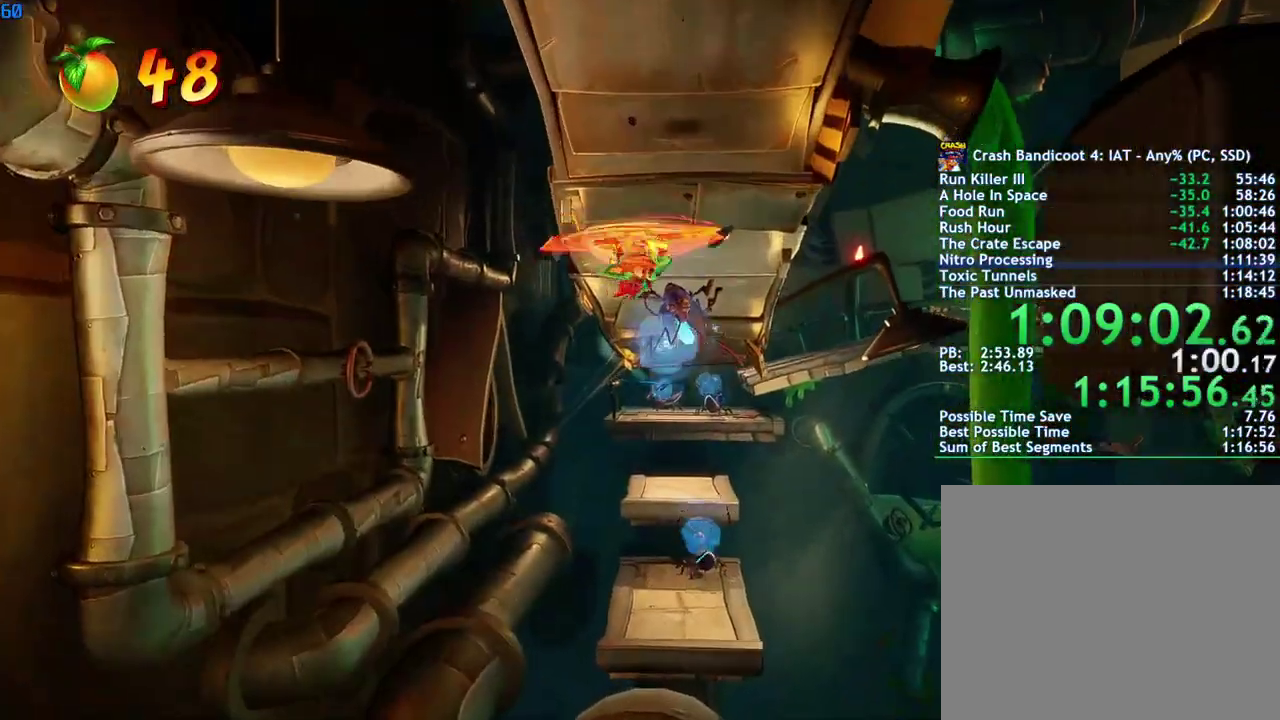
{"buttons": [], "left_stick": "up", "right_stick": "center", "events": [[33, "CIRCLE", "down"], [117, "CIRCLE", "up"], [183, "SQUARE", "down"], [267, "SQUARE", "up"], [400, "CIRCLE", "down"], [467, "CIRCLE", "up"]]}
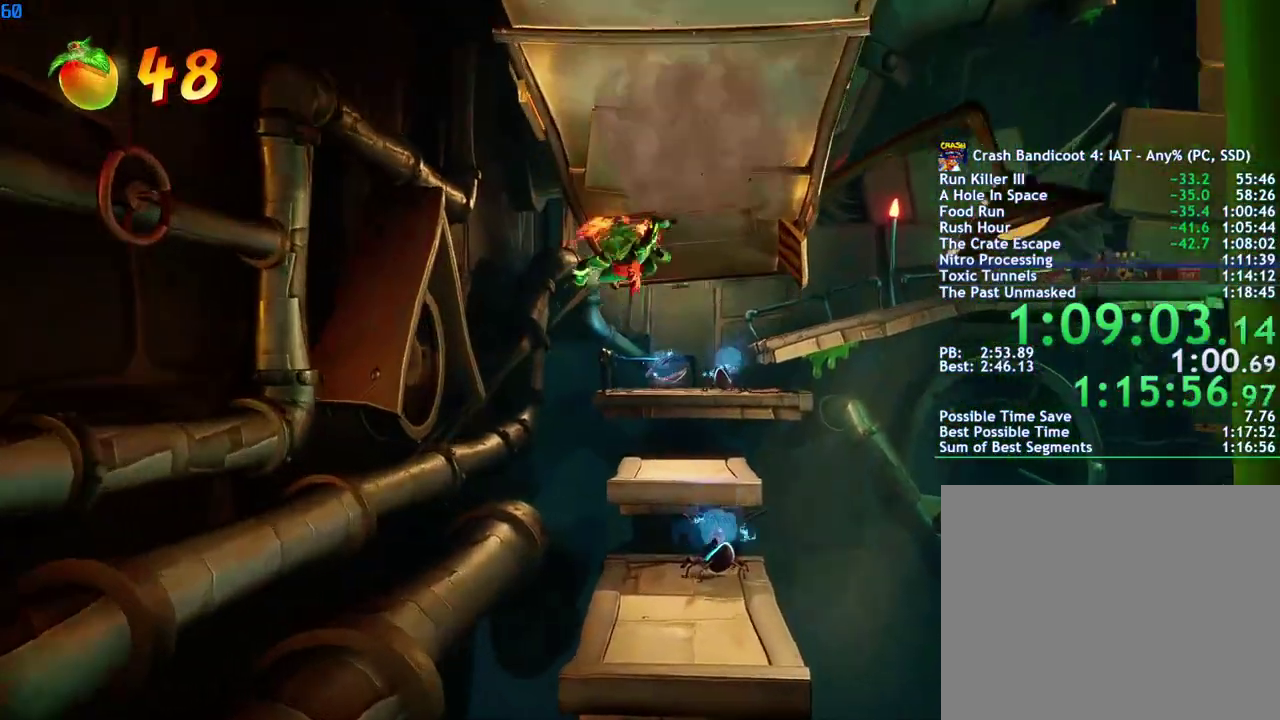
{"buttons": [], "left_stick": "up", "right_stick": "center", "events": [[50, "SQUARE", "down"], [117, "SQUARE", "up"], [183, "left_stick", "center"], [417, "left_stick", "up"]]}
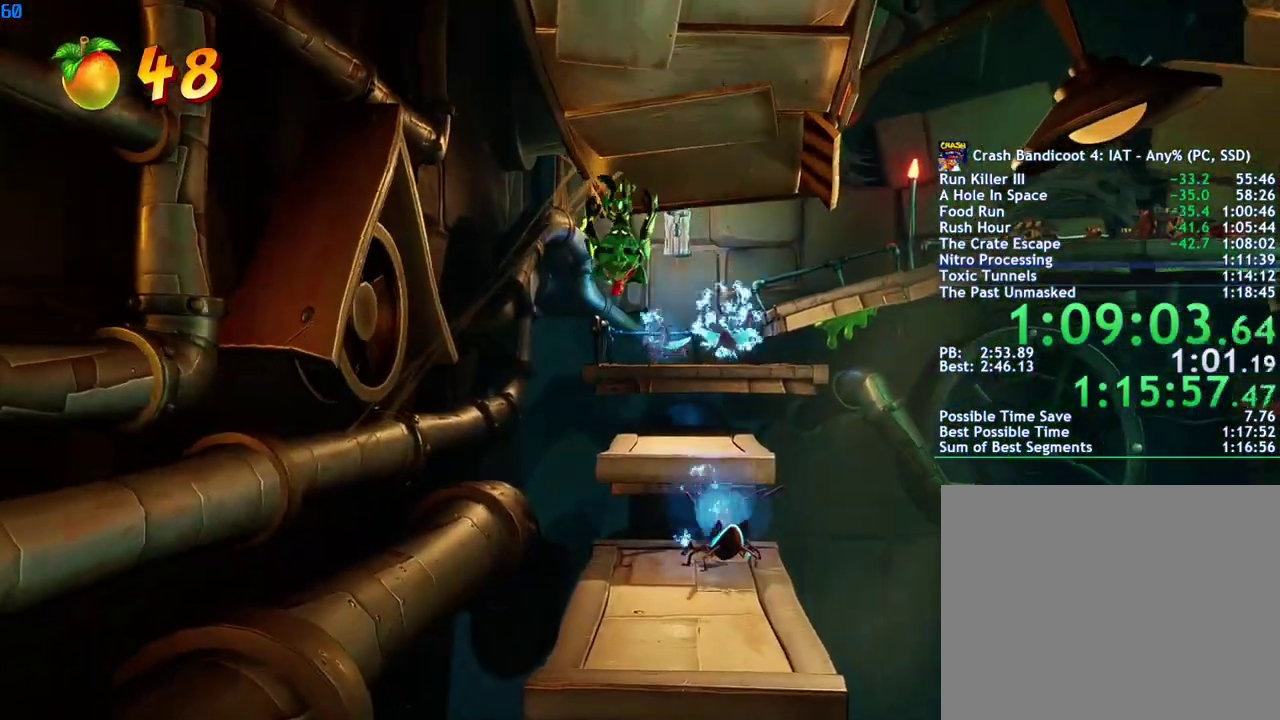
{"buttons": [], "left_stick": "up-right", "right_stick": "center", "events": [[50, "left_stick", "left"], [100, "left_stick", "down-left"], [200, "left_stick", "left"], [383, "left_stick", "up"], [433, "left_stick", "up-right"]]}
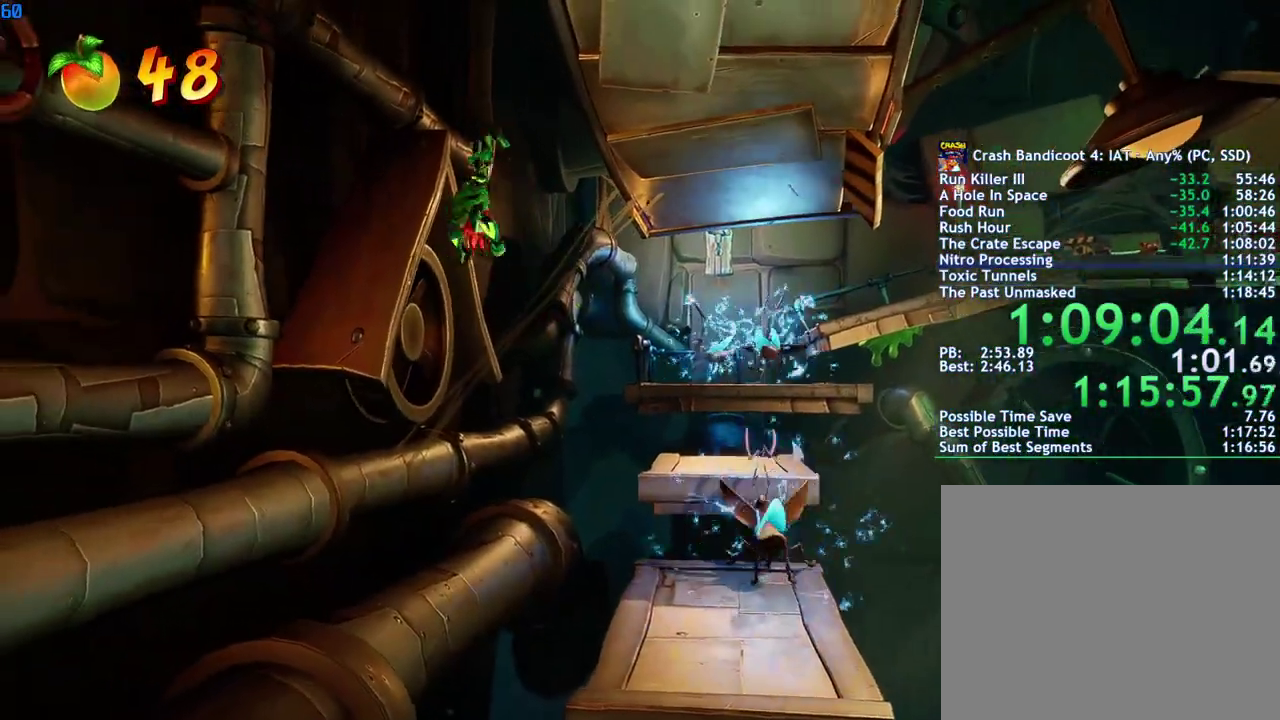
{"buttons": [], "left_stick": "up-right", "right_stick": "center", "events": [[133, "R1", "down"], [233, "R1", "up"]]}